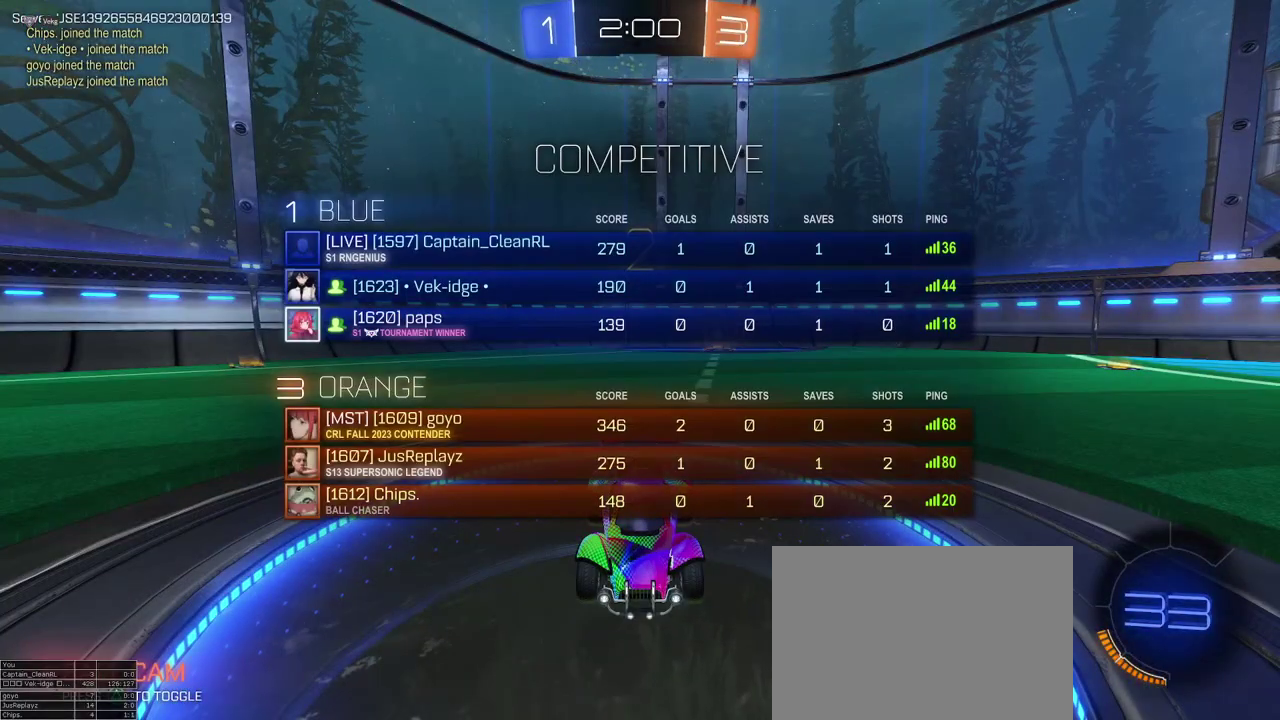
Gameplay with a controller (PlayStation layout); each line is a JSON object with the inputs held at the frame after it. "events" lists button and stick changes between this image and that frame as [ms after this image, input, new state], when the widget could be followed in between. This document gives stick clicks only as held states, not as events. Not read: L1 R1 R2.
{"buttons": [], "left_stick": "center", "right_stick": "center", "events": []}
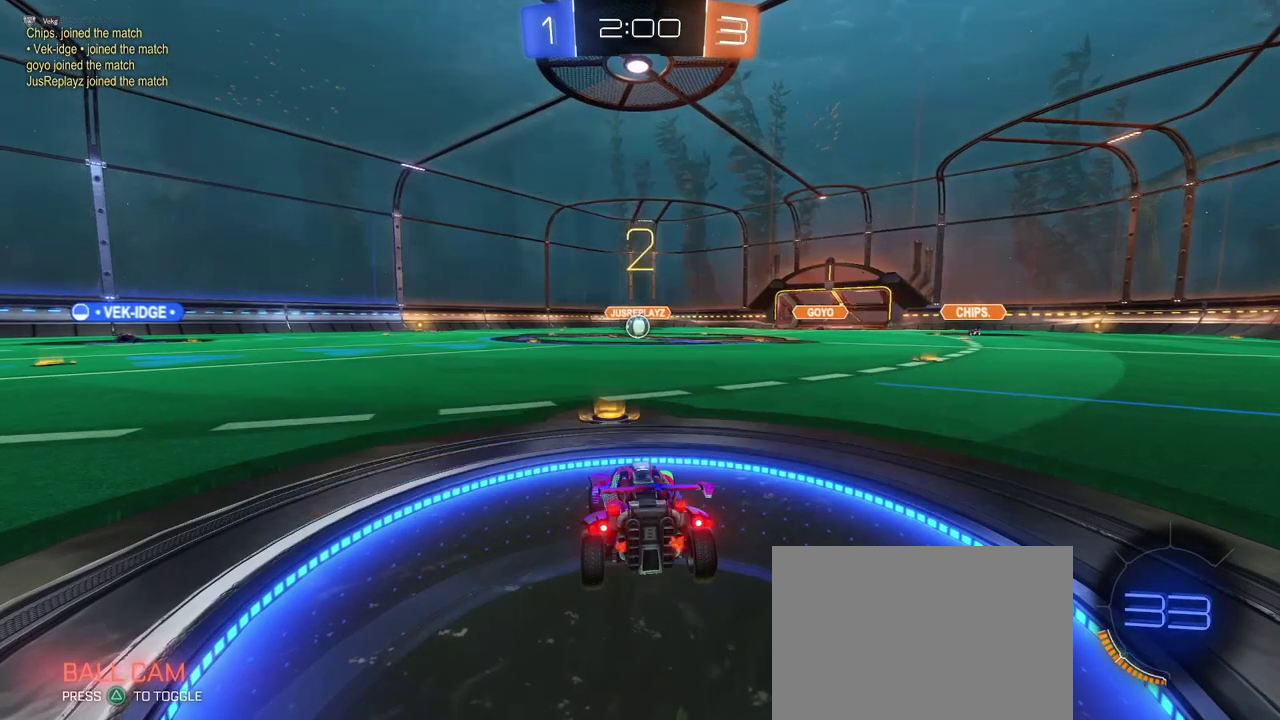
{"buttons": [], "left_stick": "center", "right_stick": "center", "events": []}
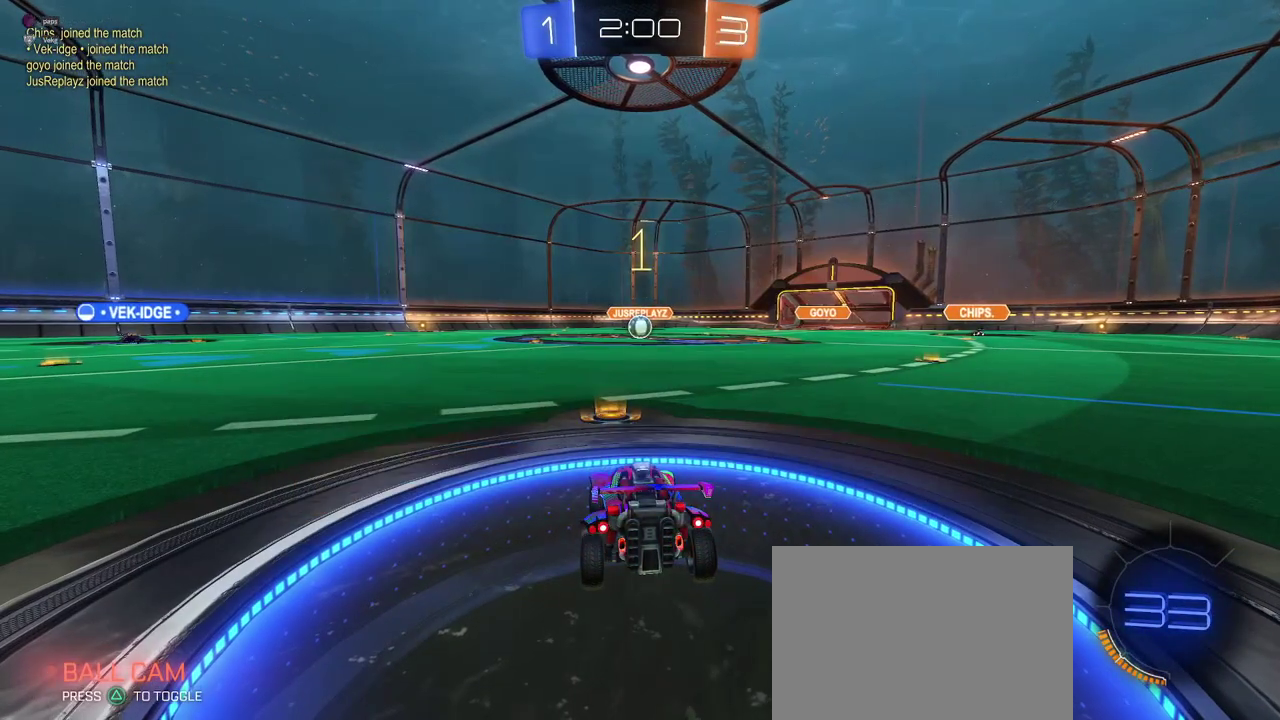
{"buttons": ["L2"], "left_stick": "center", "right_stick": "center", "events": [[184, "TRIANGLE", "down"], [250, "L2", "down"], [267, "TRIANGLE", "up"], [367, "TRIANGLE", "down"], [467, "TRIANGLE", "up"]]}
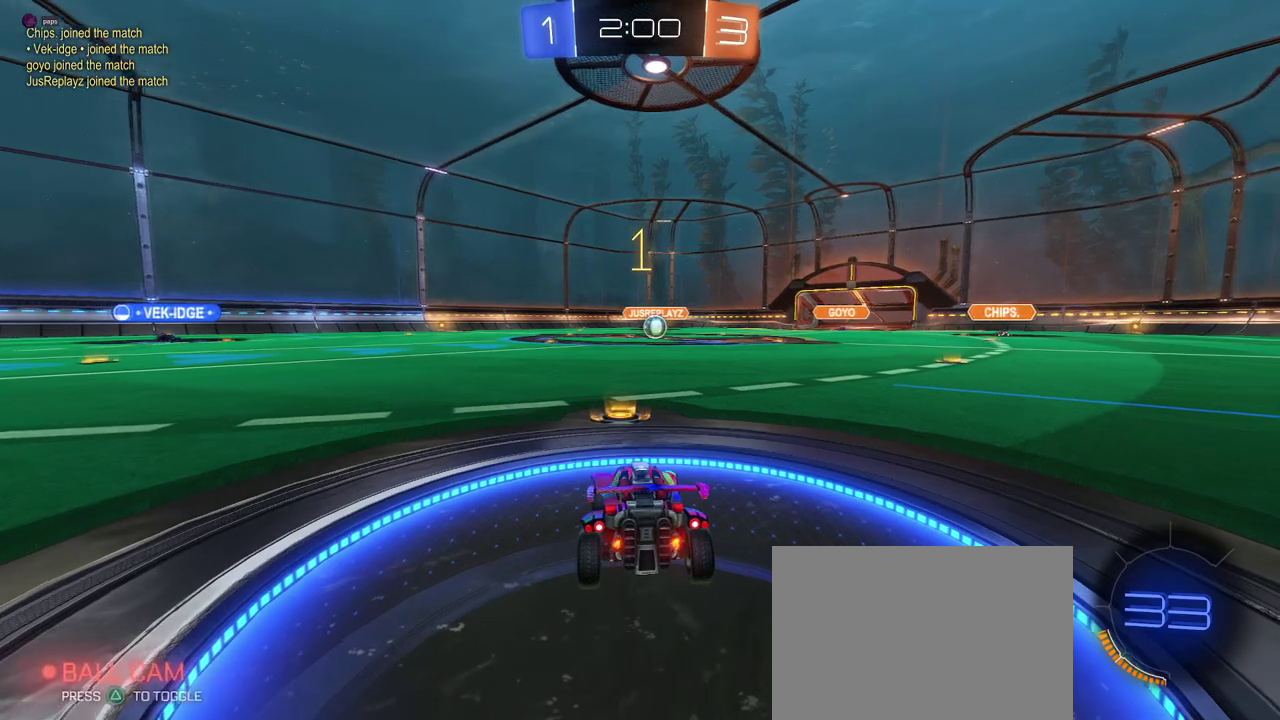
{"buttons": ["L2"], "left_stick": "down", "right_stick": "center", "events": [[417, "CROSS", "down"], [433, "left_stick", "down"], [500, "CROSS", "up"]]}
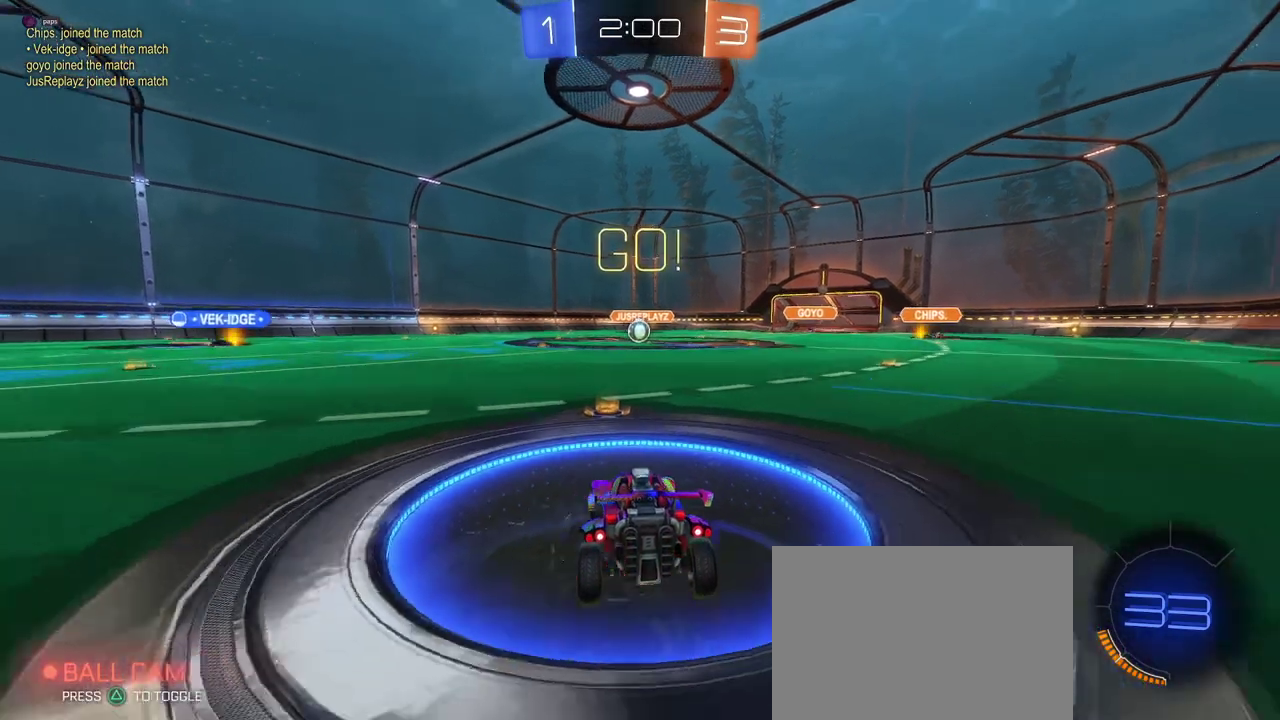
{"buttons": ["L2"], "left_stick": "up", "right_stick": "center", "events": [[67, "CROSS", "down"], [184, "CROSS", "up"], [284, "left_stick", "center"], [401, "left_stick", "up"]]}
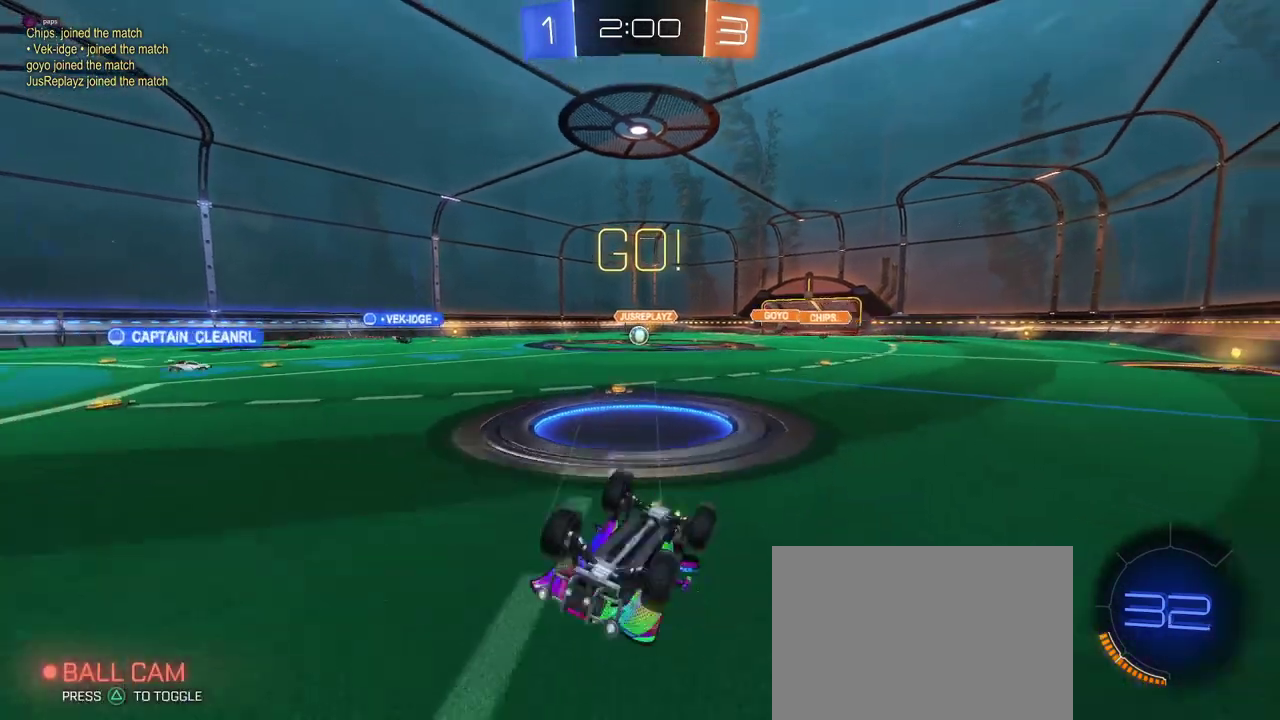
{"buttons": [], "left_stick": "center", "right_stick": "center", "events": [[300, "left_stick", "up-left"], [433, "left_stick", "center"], [450, "L2", "up"]]}
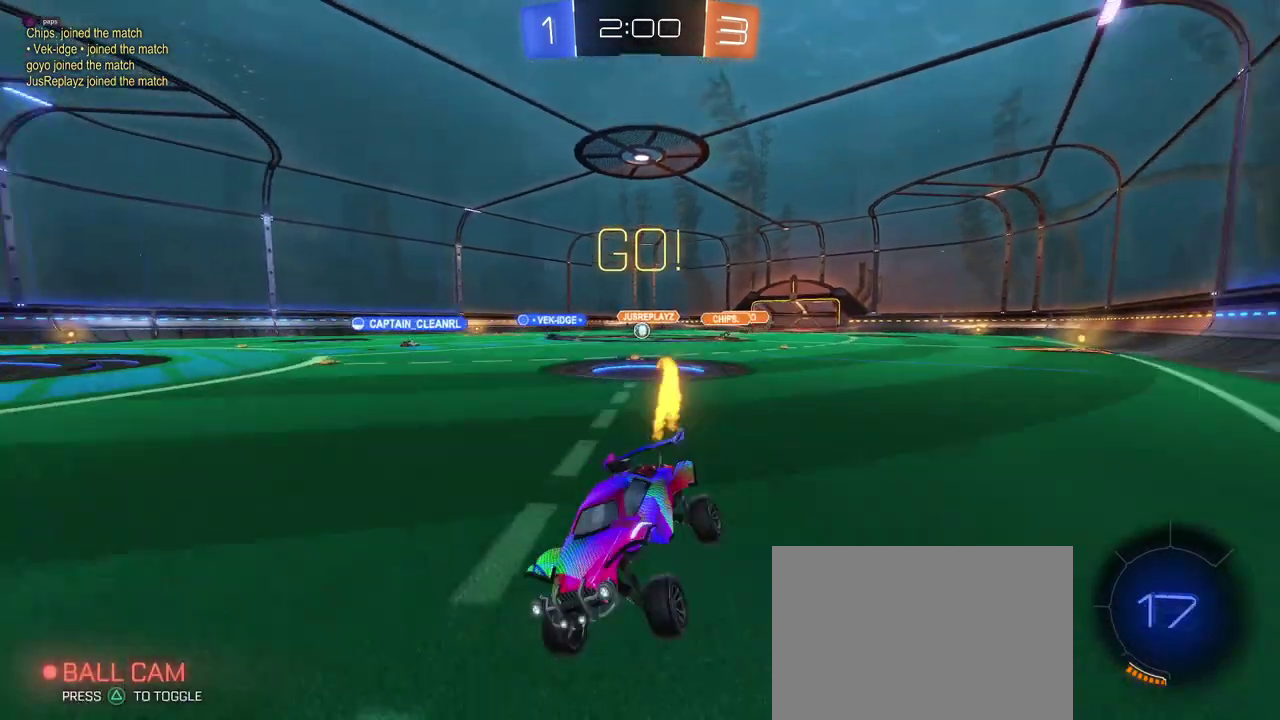
{"buttons": [], "left_stick": "right", "right_stick": "center", "events": [[17, "left_stick", "right"], [367, "SQUARE", "down"], [467, "SQUARE", "up"]]}
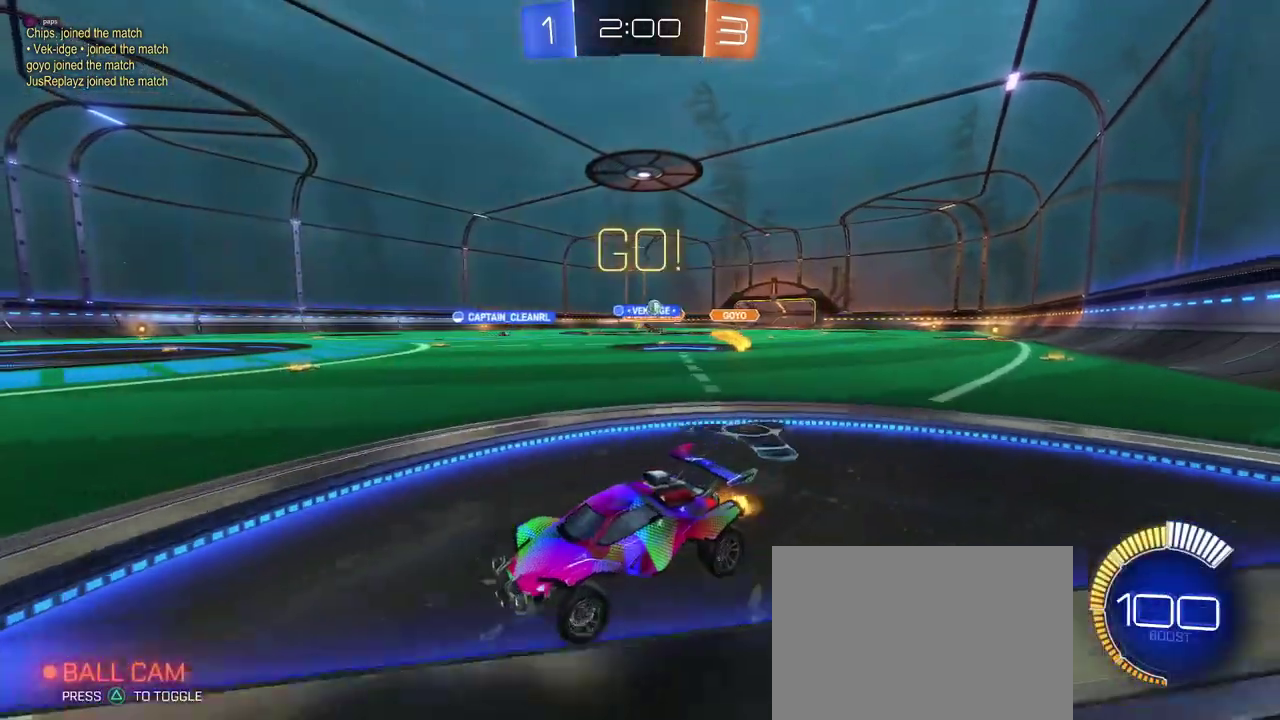
{"buttons": [], "left_stick": "center", "right_stick": "center", "events": [[484, "left_stick", "center"]]}
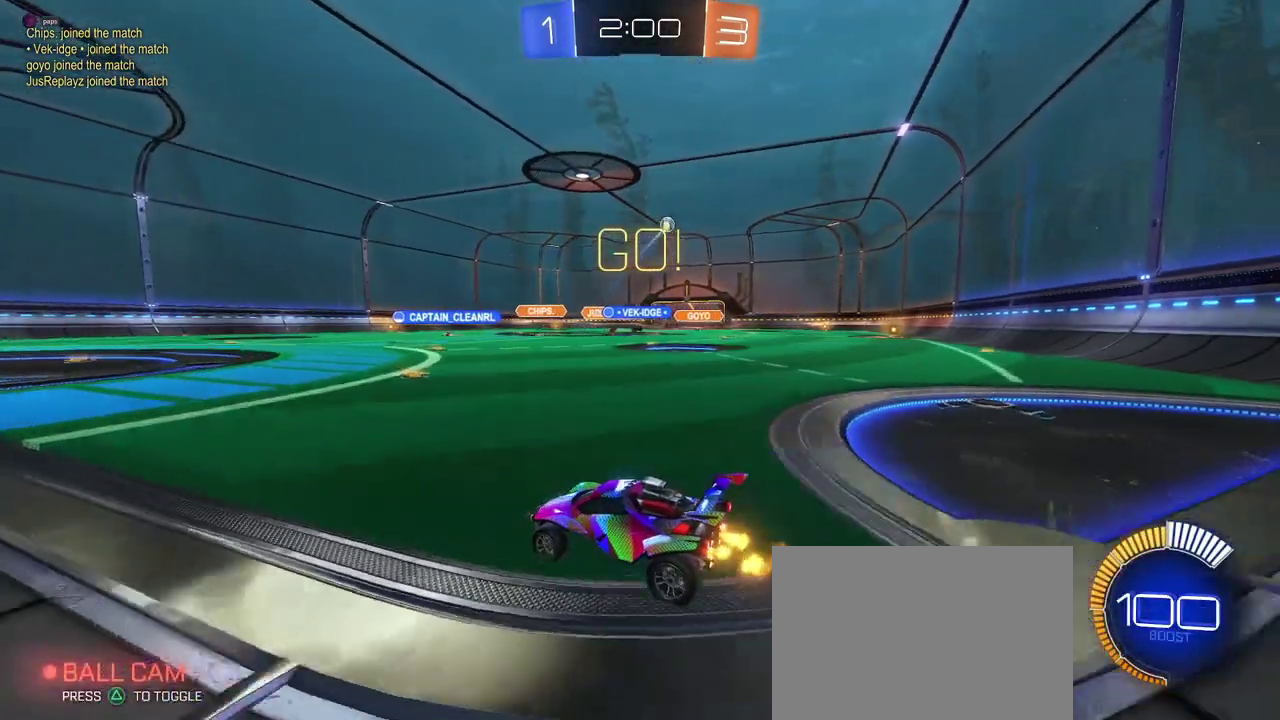
{"buttons": [], "left_stick": "right", "right_stick": "center", "events": [[134, "left_stick", "right"]]}
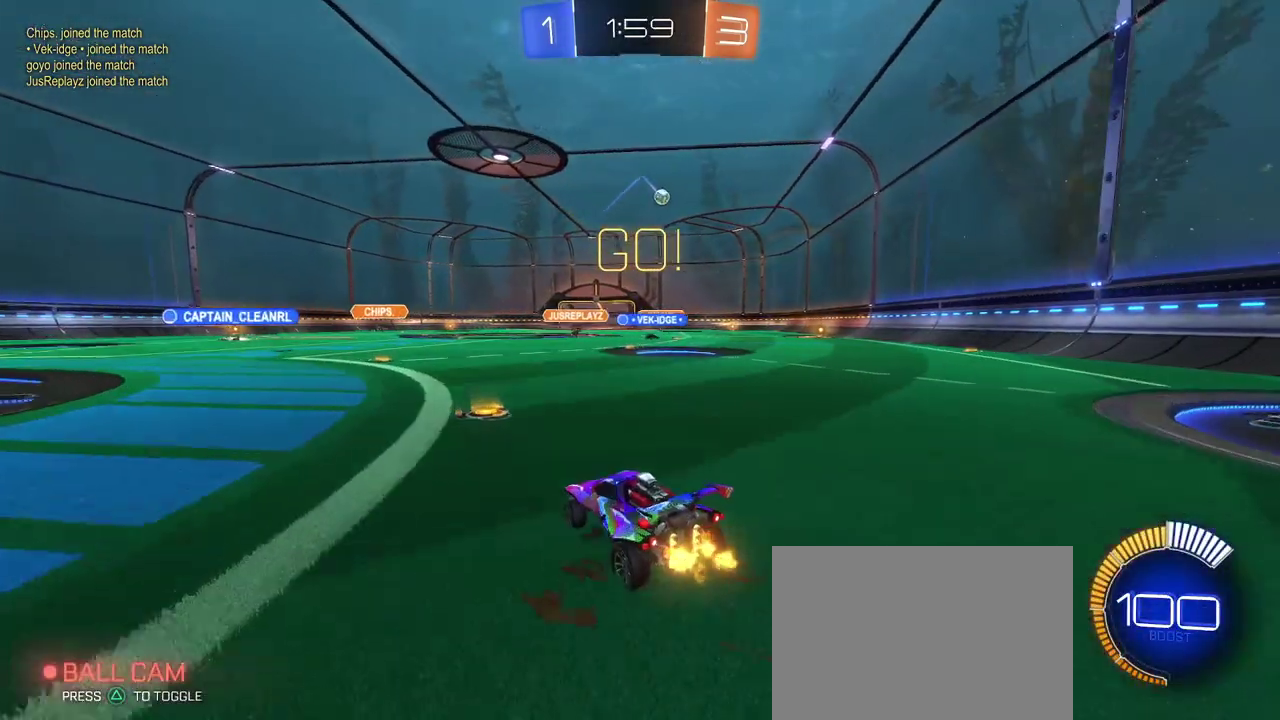
{"buttons": [], "left_stick": "right", "right_stick": "center", "events": []}
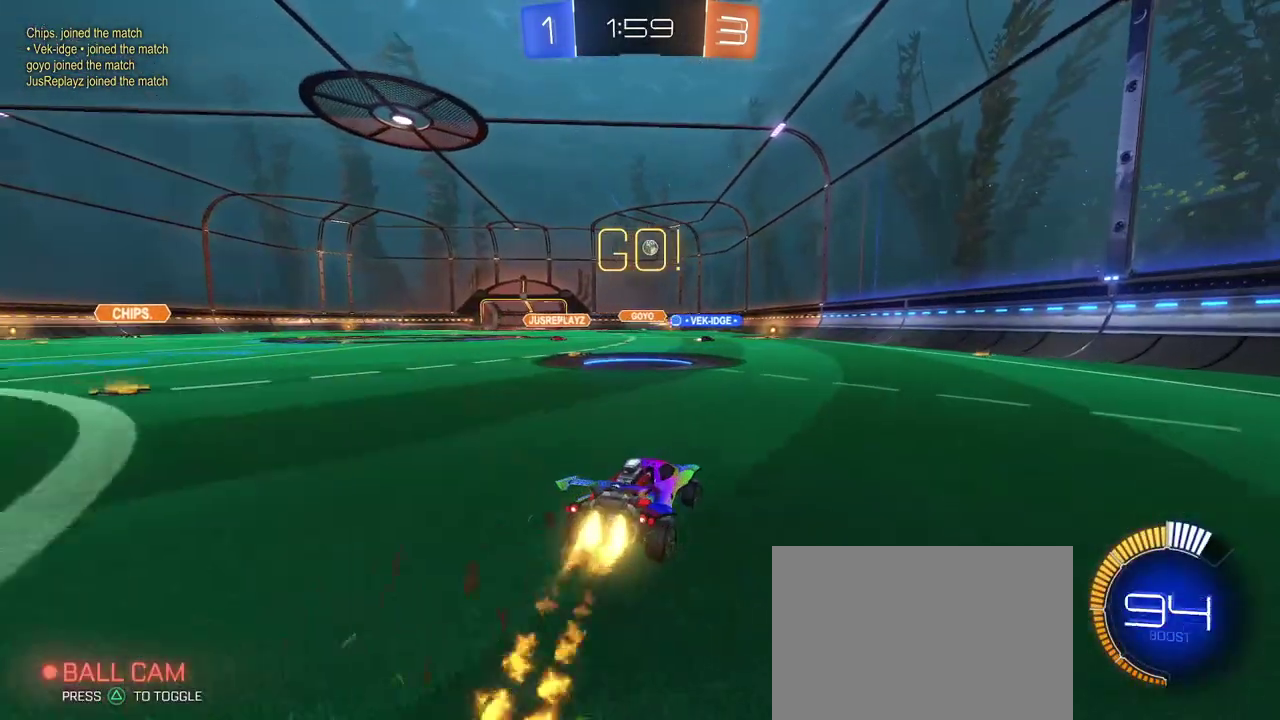
{"buttons": [], "left_stick": "center", "right_stick": "center", "events": [[34, "left_stick", "center"]]}
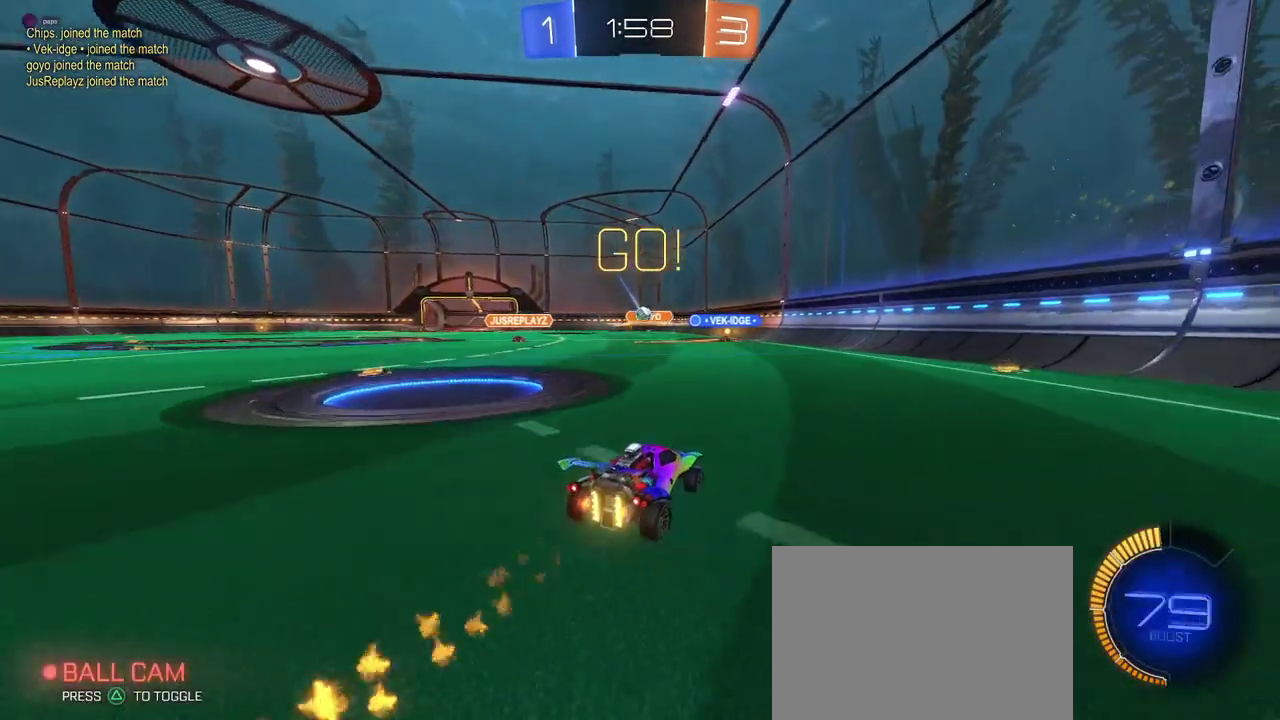
{"buttons": [], "left_stick": "left", "right_stick": "center", "events": [[433, "left_stick", "left"]]}
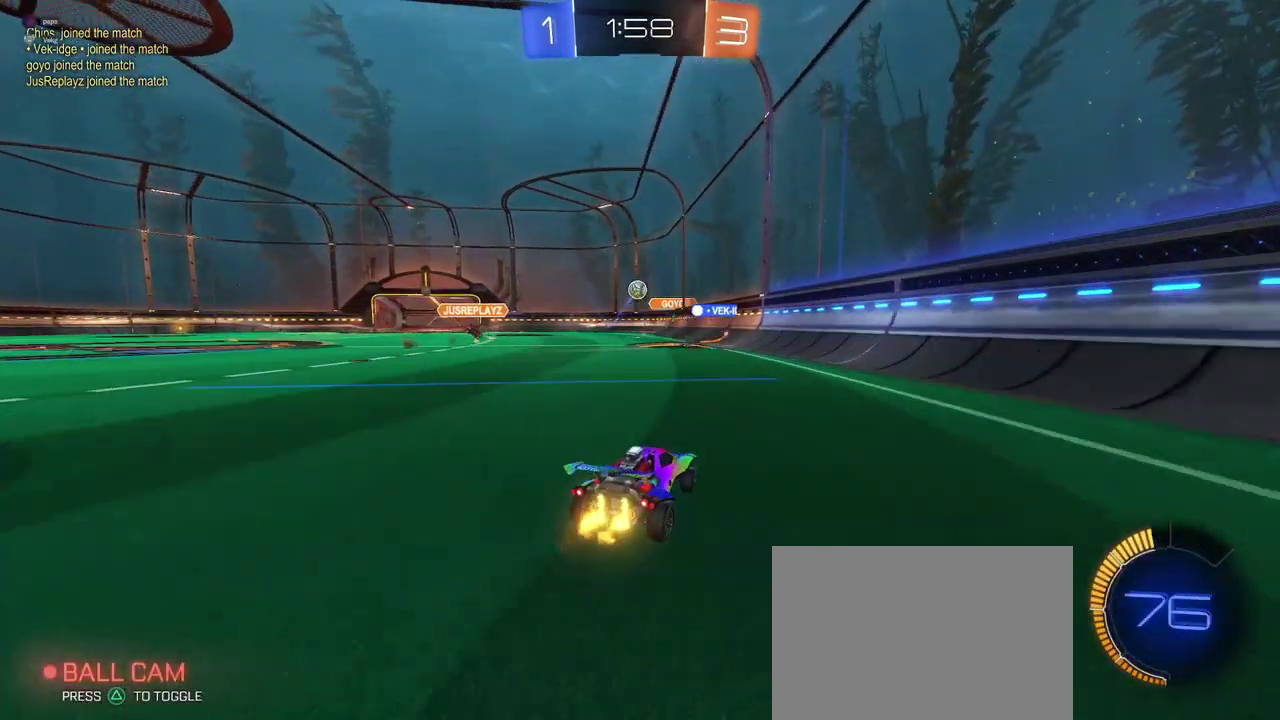
{"buttons": [], "left_stick": "left", "right_stick": "center", "events": []}
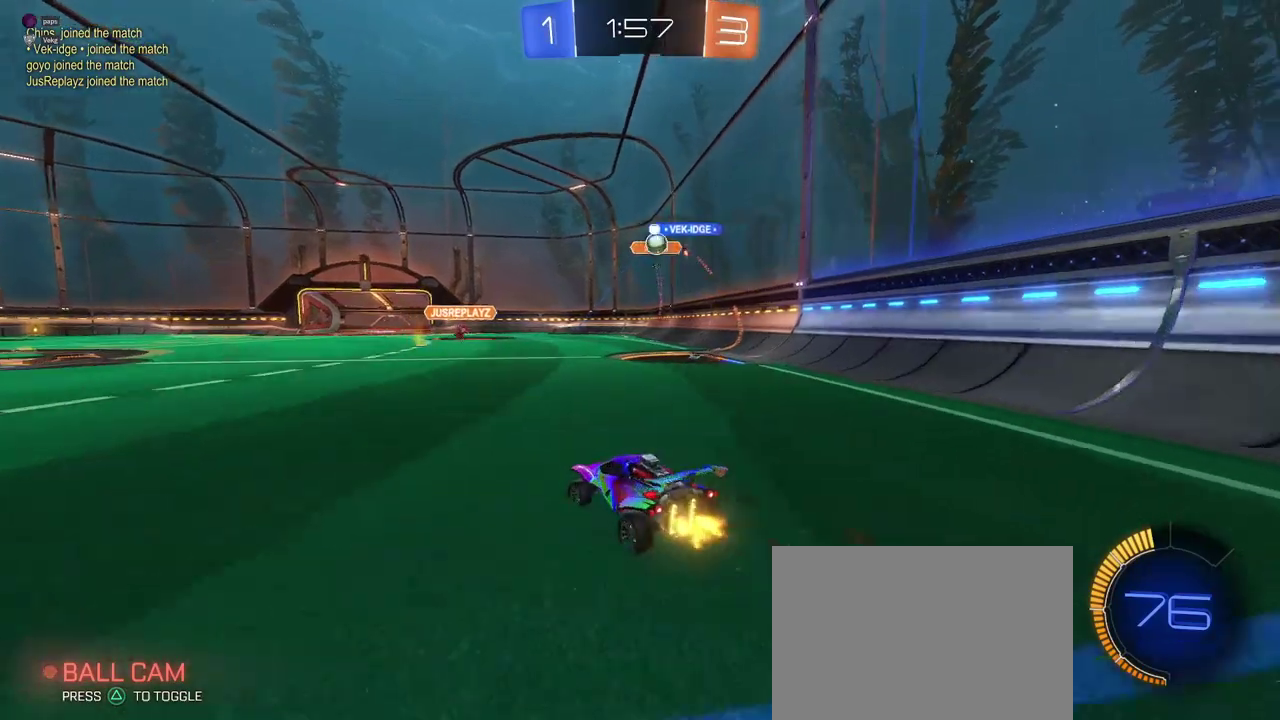
{"buttons": [], "left_stick": "right", "right_stick": "center", "events": [[116, "left_stick", "center"], [417, "left_stick", "right"]]}
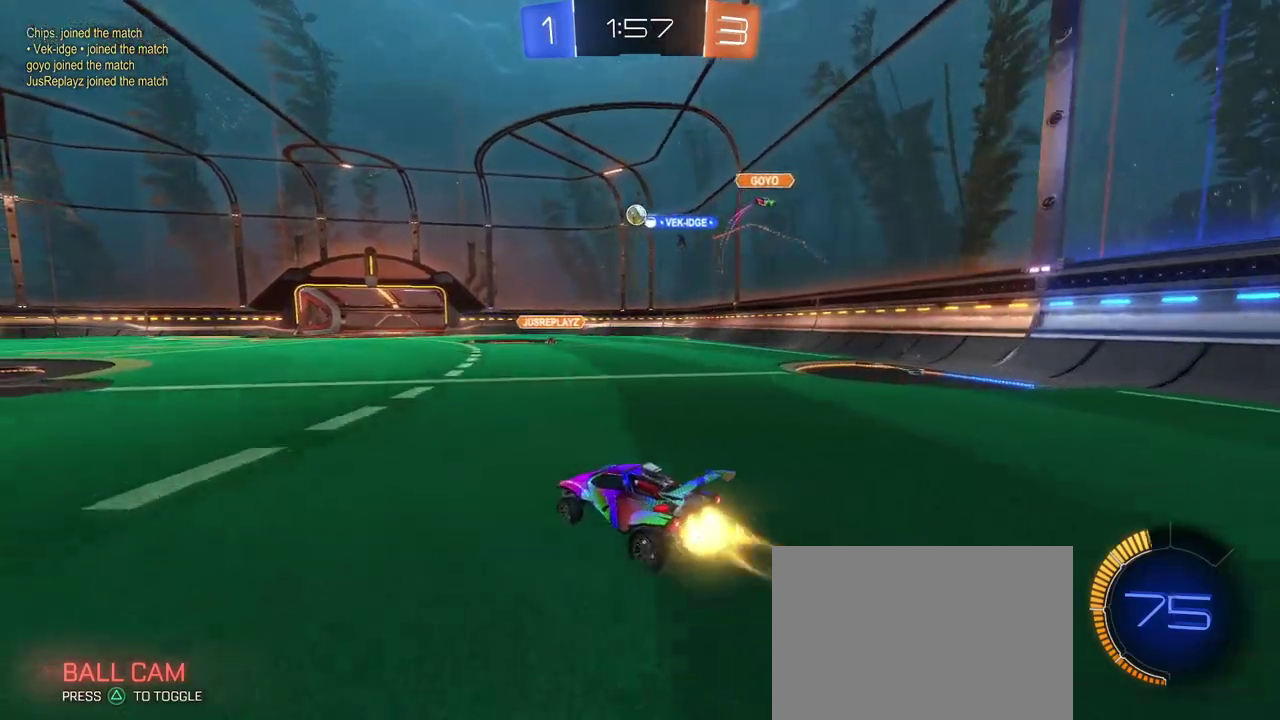
{"buttons": ["CROSS"], "left_stick": "down", "right_stick": "center", "events": [[100, "left_stick", "center"], [417, "CROSS", "down"], [417, "left_stick", "down"]]}
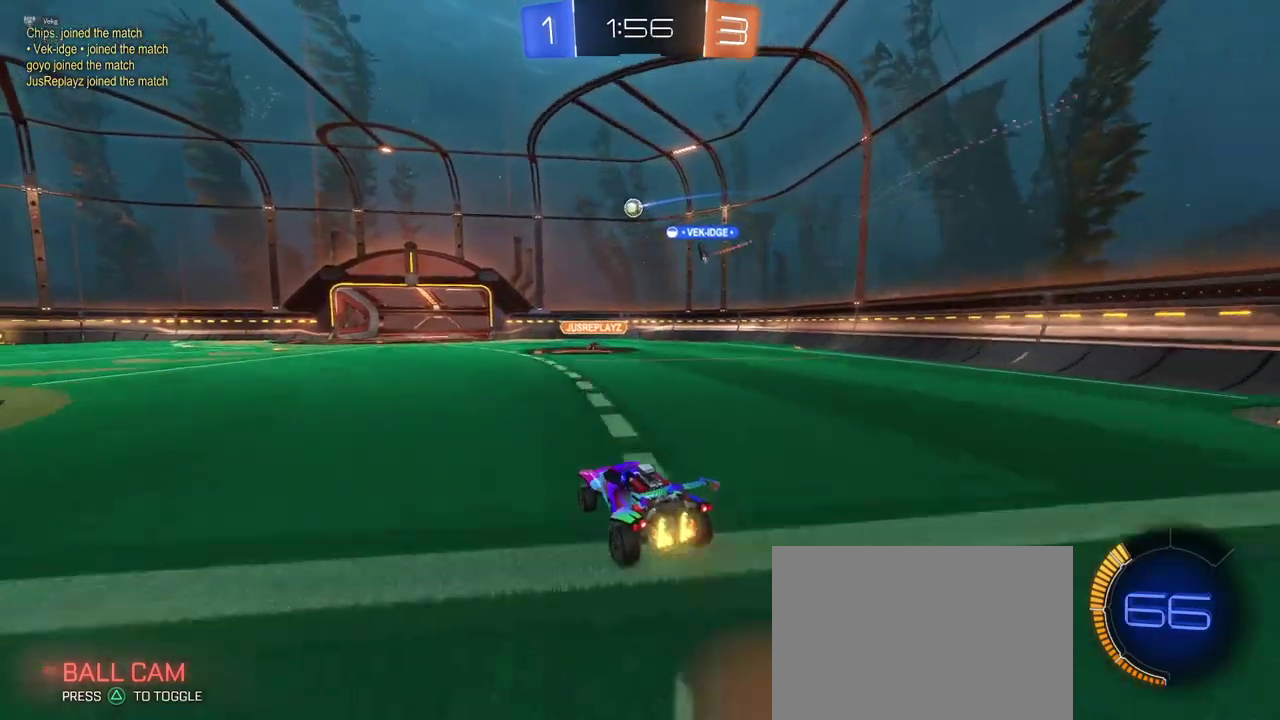
{"buttons": [], "left_stick": "up-right", "right_stick": "center", "events": [[83, "left_stick", "center"], [100, "CROSS", "up"], [167, "CROSS", "down"], [167, "left_stick", "down-right"], [267, "left_stick", "right"], [300, "CROSS", "up"], [400, "left_stick", "up-right"]]}
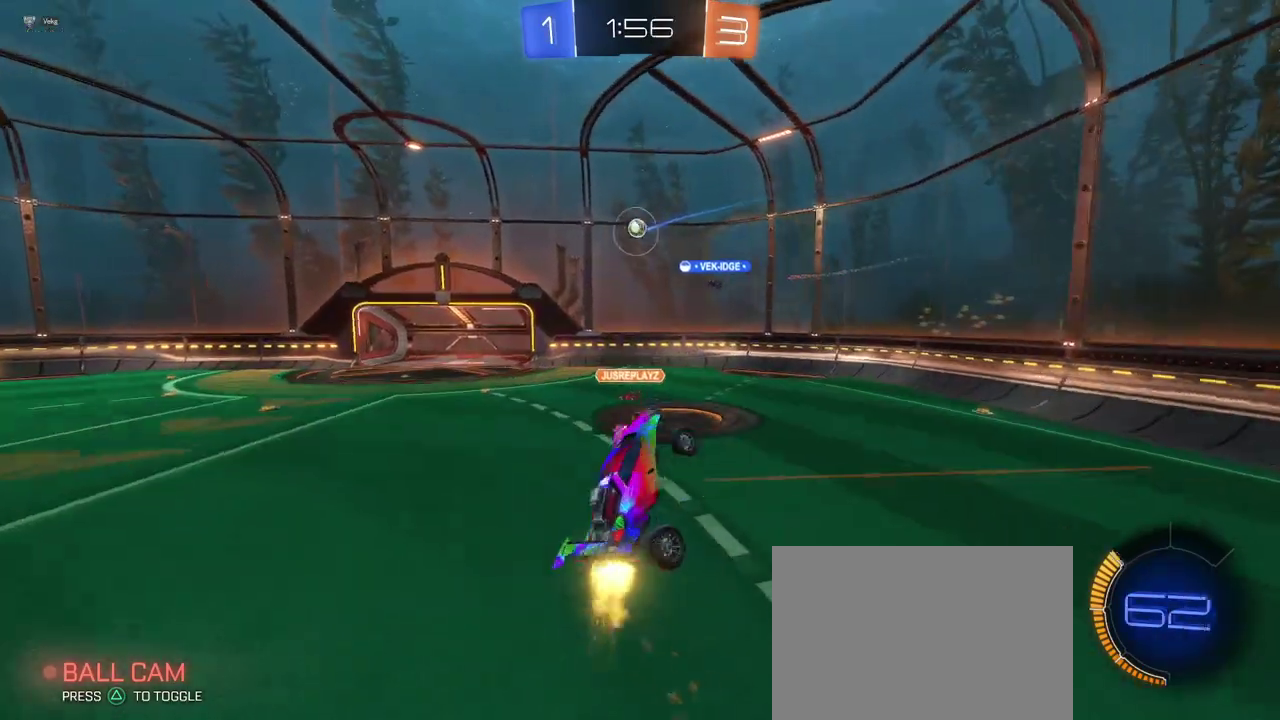
{"buttons": [], "left_stick": "up-right", "right_stick": "center", "events": [[84, "left_stick", "center"], [200, "left_stick", "left"], [451, "left_stick", "up-right"]]}
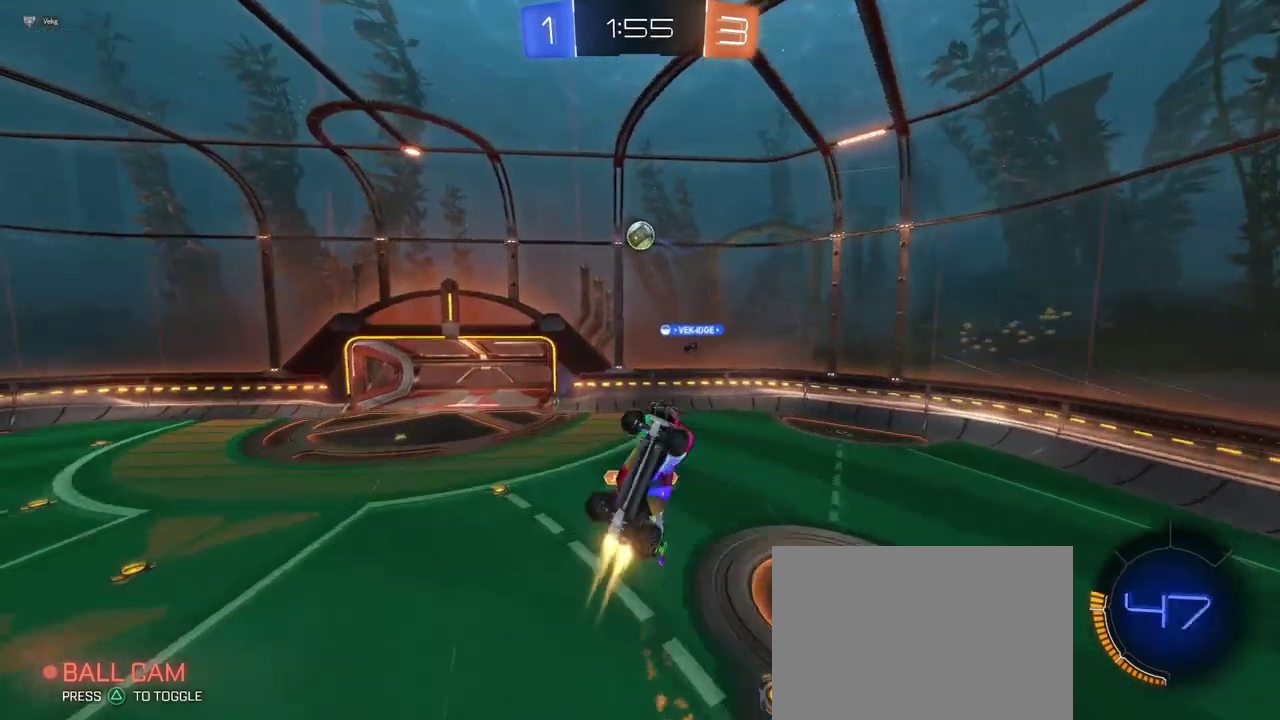
{"buttons": [], "left_stick": "right", "right_stick": "center", "events": [[100, "left_stick", "up"], [183, "left_stick", "center"], [400, "left_stick", "right"]]}
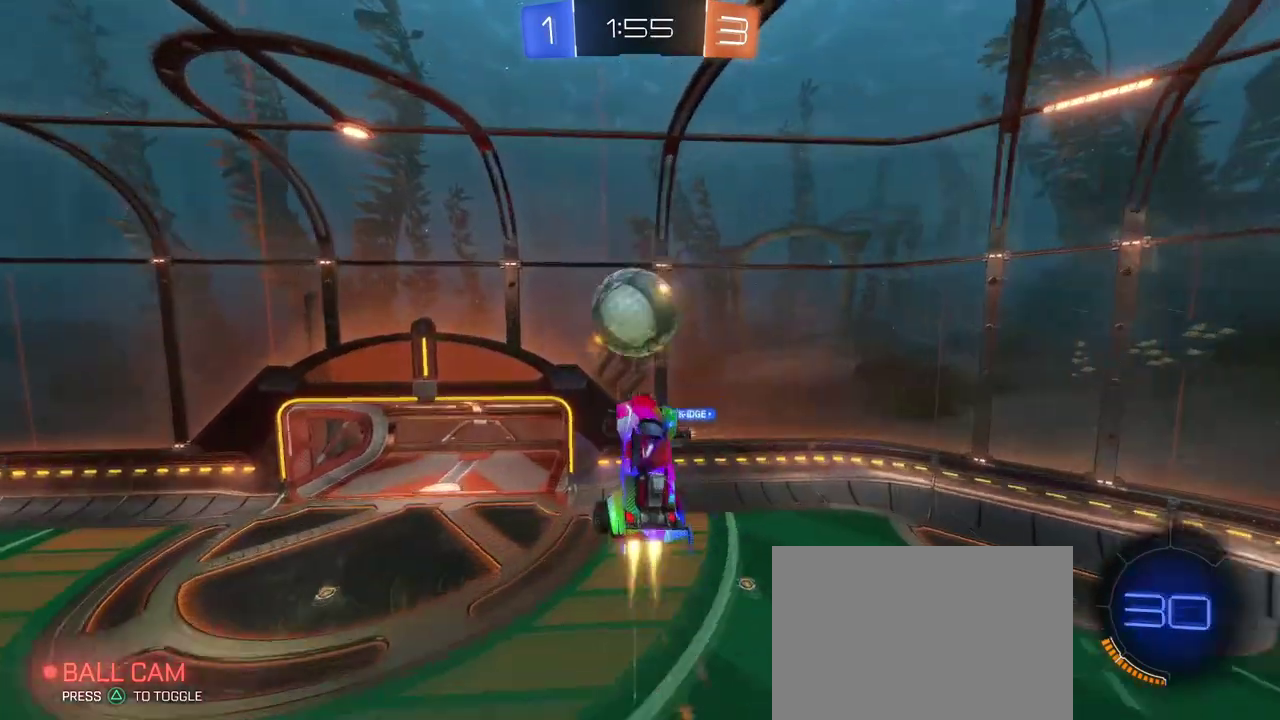
{"buttons": [], "left_stick": "right", "right_stick": "center", "events": [[50, "left_stick", "up-right"], [351, "left_stick", "right"]]}
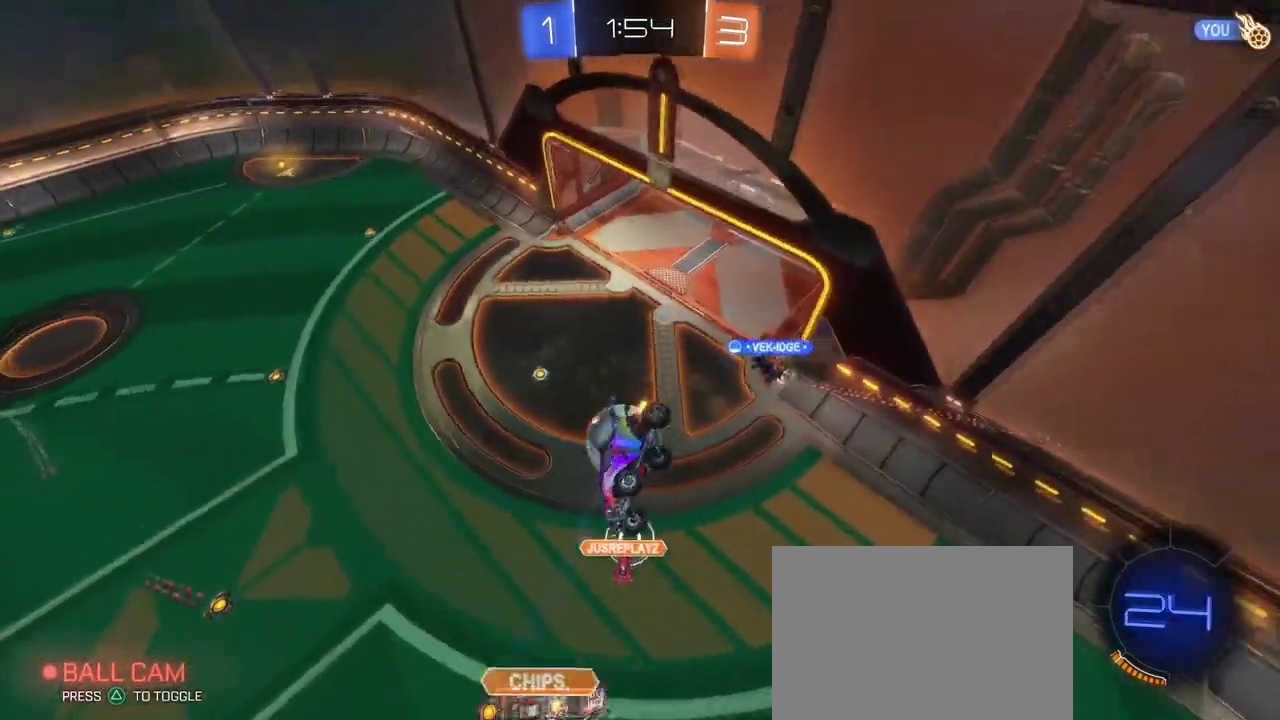
{"buttons": ["SQUARE"], "left_stick": "left", "right_stick": "center", "events": [[234, "left_stick", "up-right"], [300, "SQUARE", "down"], [367, "left_stick", "up"], [417, "left_stick", "up-left"], [467, "left_stick", "left"]]}
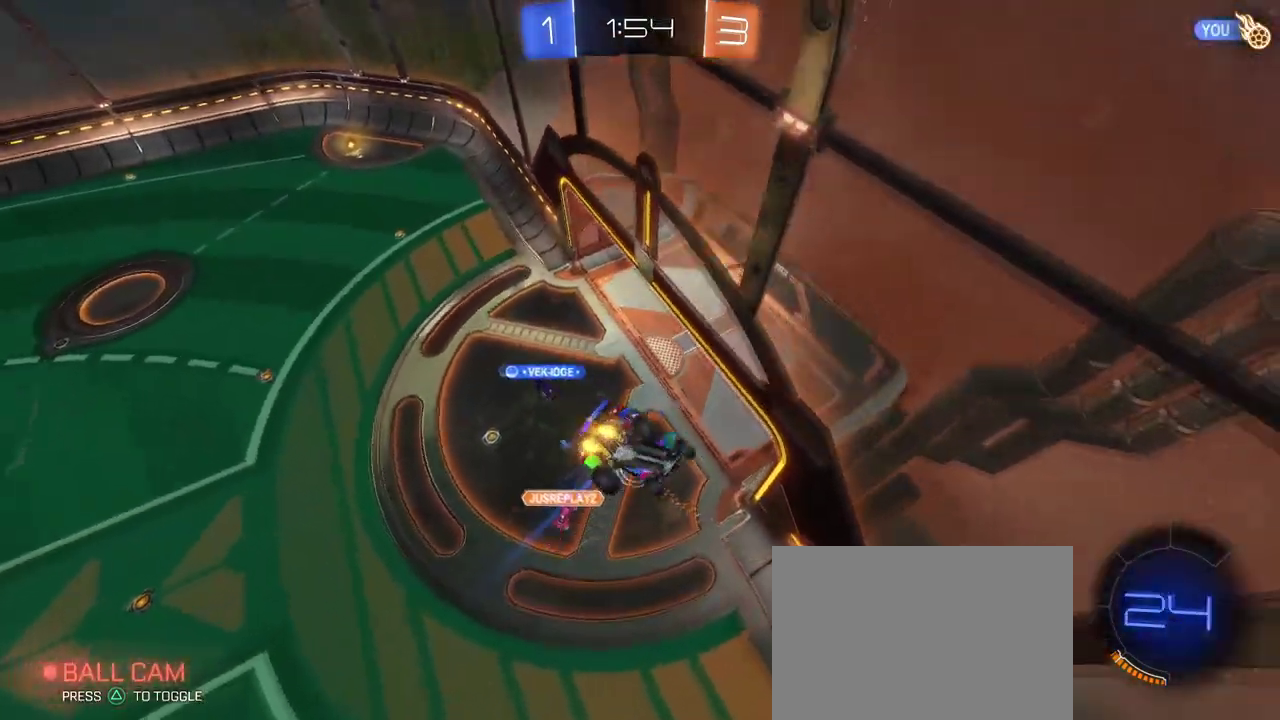
{"buttons": ["CROSS", "SQUARE"], "left_stick": "down-right", "right_stick": "center", "events": [[33, "left_stick", "down-left"], [100, "left_stick", "down"], [400, "left_stick", "down-right"], [483, "CROSS", "down"]]}
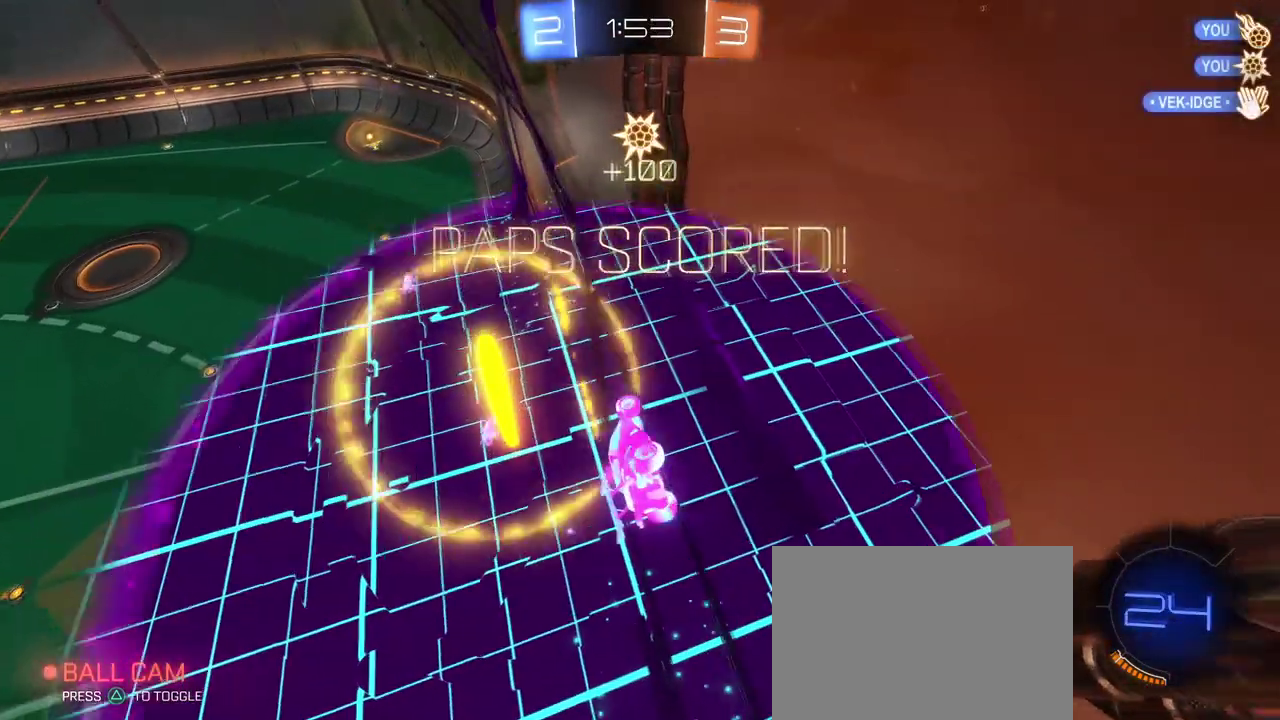
{"buttons": ["SQUARE"], "left_stick": "right", "right_stick": "center", "events": [[167, "CROSS", "up"], [300, "left_stick", "center"], [450, "left_stick", "right"]]}
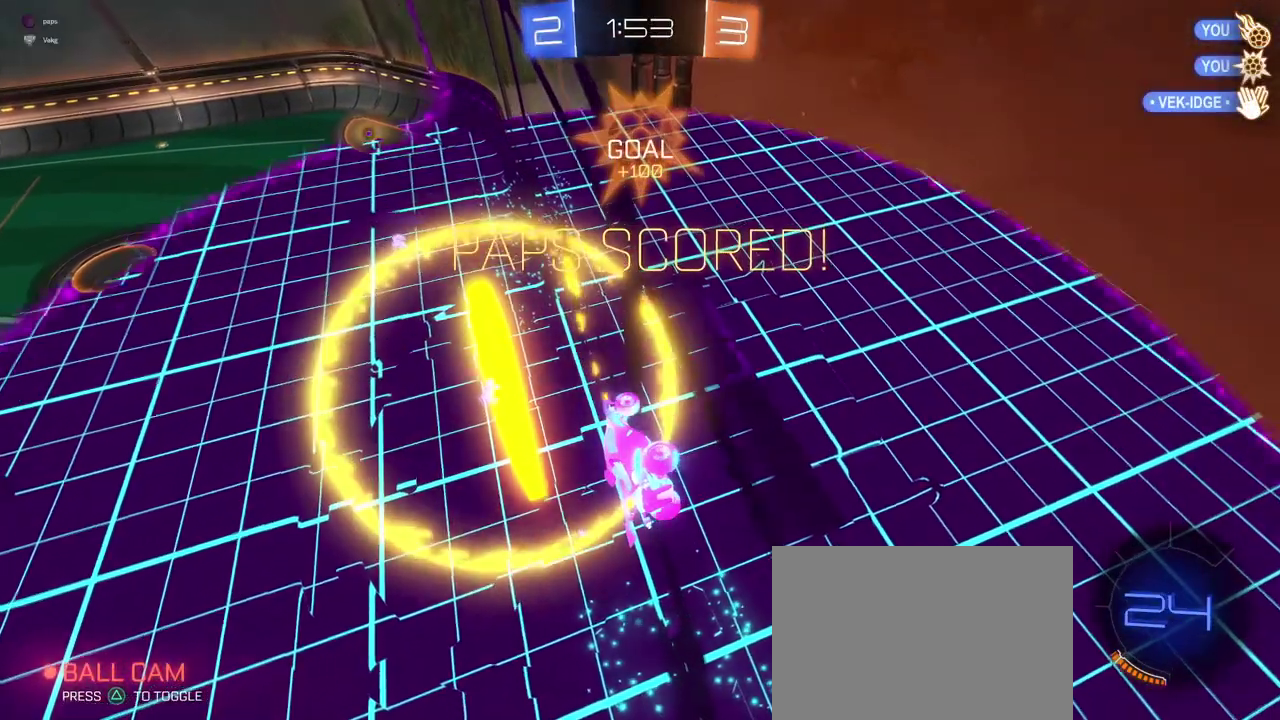
{"buttons": ["SQUARE"], "left_stick": "left", "right_stick": "center", "events": [[16, "left_stick", "center"], [83, "left_stick", "left"]]}
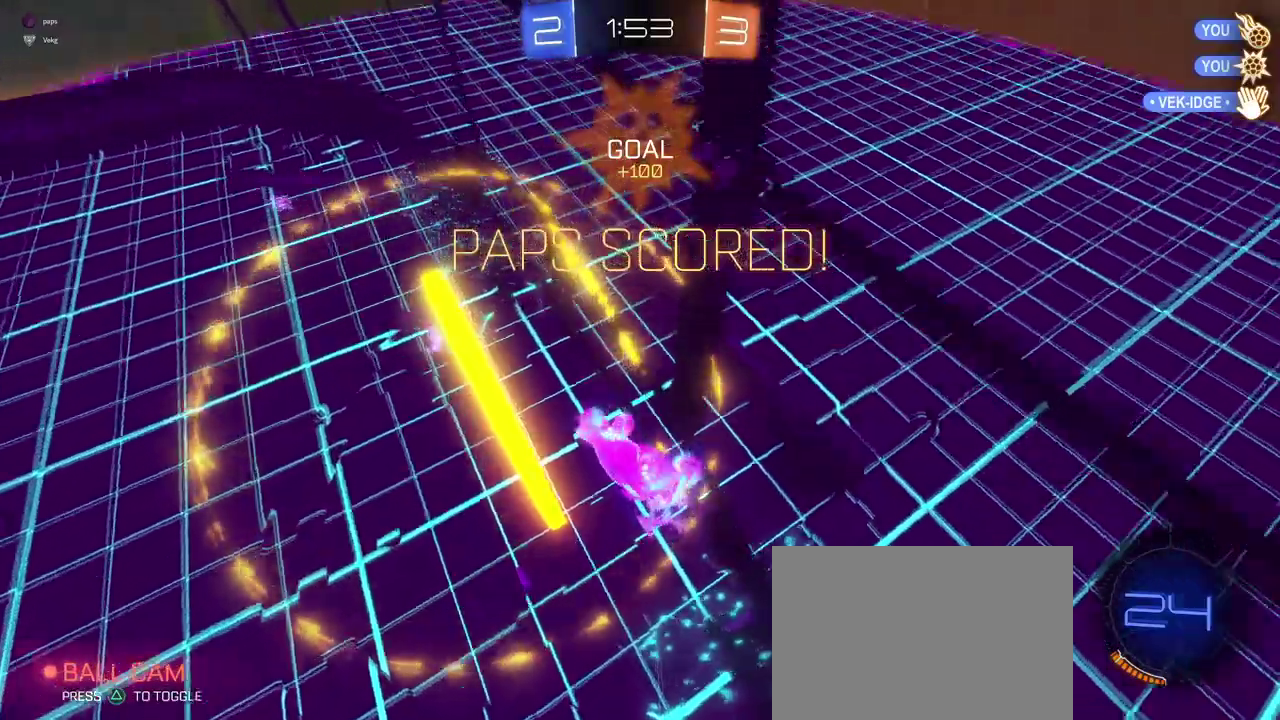
{"buttons": [], "left_stick": "up-left", "right_stick": "center", "events": [[67, "SQUARE", "up"], [167, "TRIANGLE", "down"], [317, "TRIANGLE", "up"], [367, "left_stick", "up-left"]]}
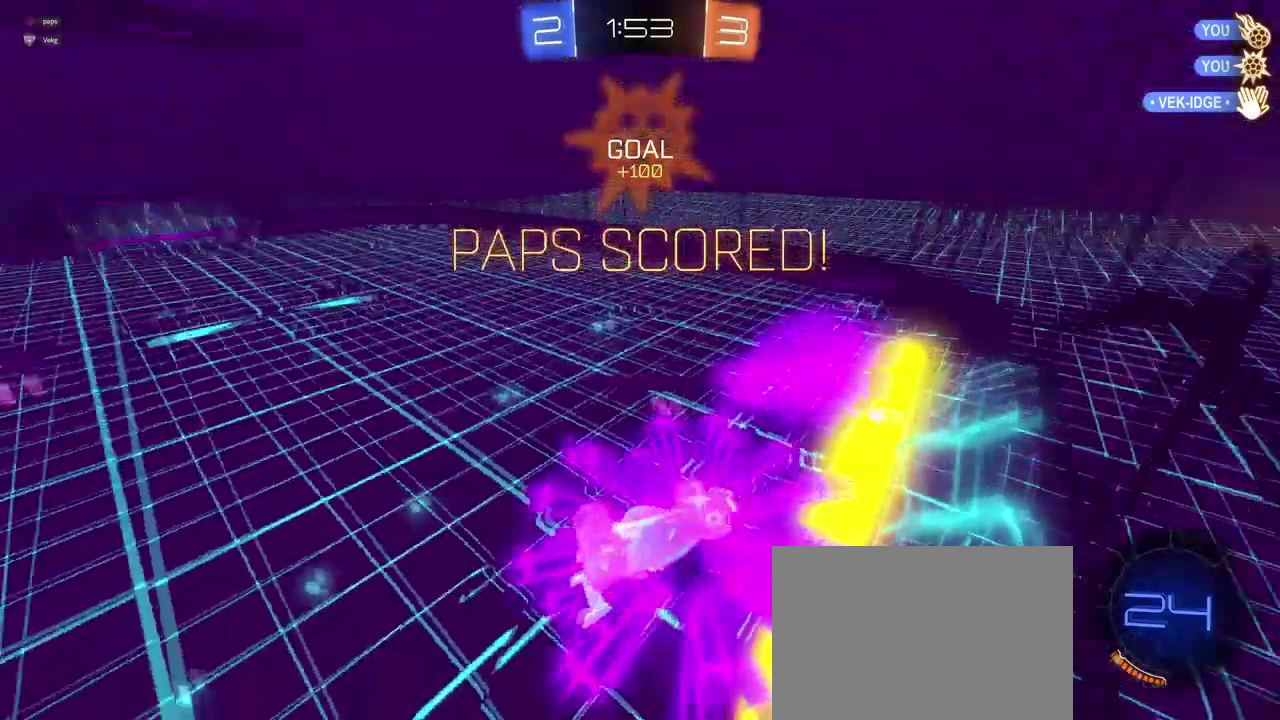
{"buttons": [], "left_stick": "down", "right_stick": "center", "events": [[250, "left_stick", "down"], [350, "CROSS", "down"], [467, "CROSS", "up"]]}
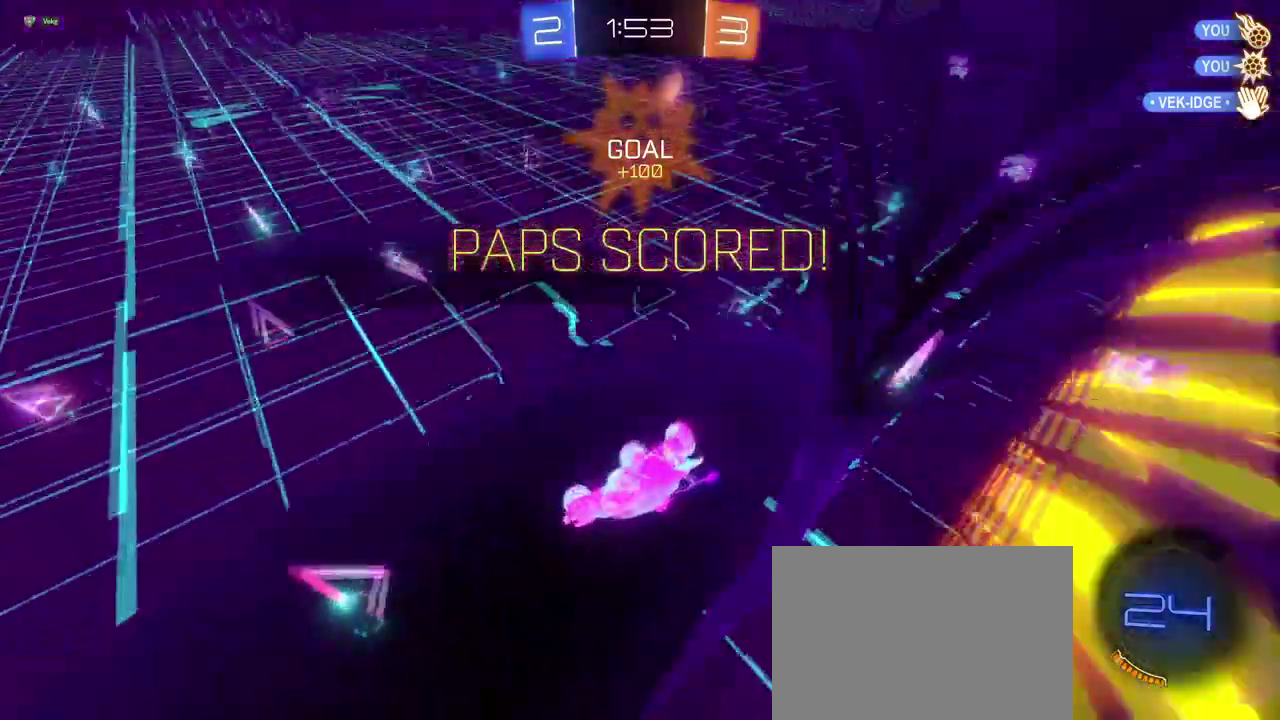
{"buttons": [], "left_stick": "up-right", "right_stick": "center", "events": [[67, "left_stick", "up-right"], [117, "left_stick", "up"], [200, "left_stick", "up-right"]]}
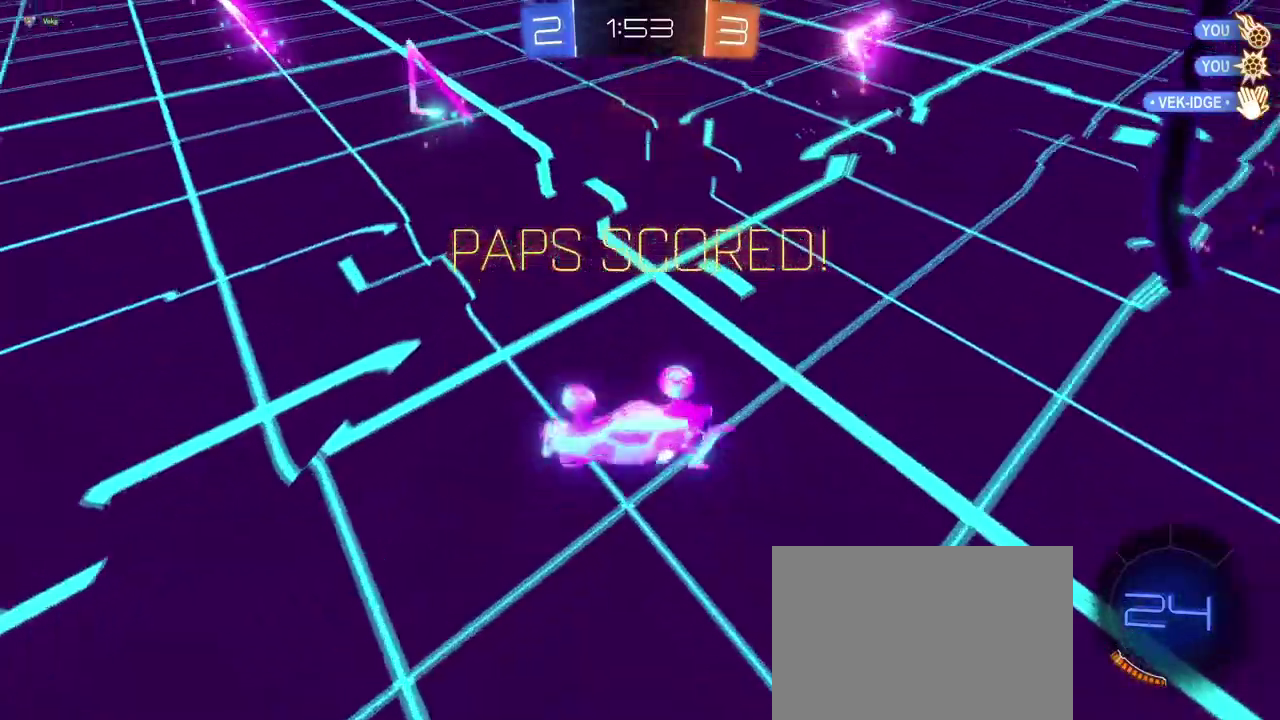
{"buttons": ["CROSS"], "left_stick": "center", "right_stick": "center", "events": [[50, "left_stick", "center"], [200, "CROSS", "down"], [333, "CROSS", "up"], [400, "CROSS", "down"]]}
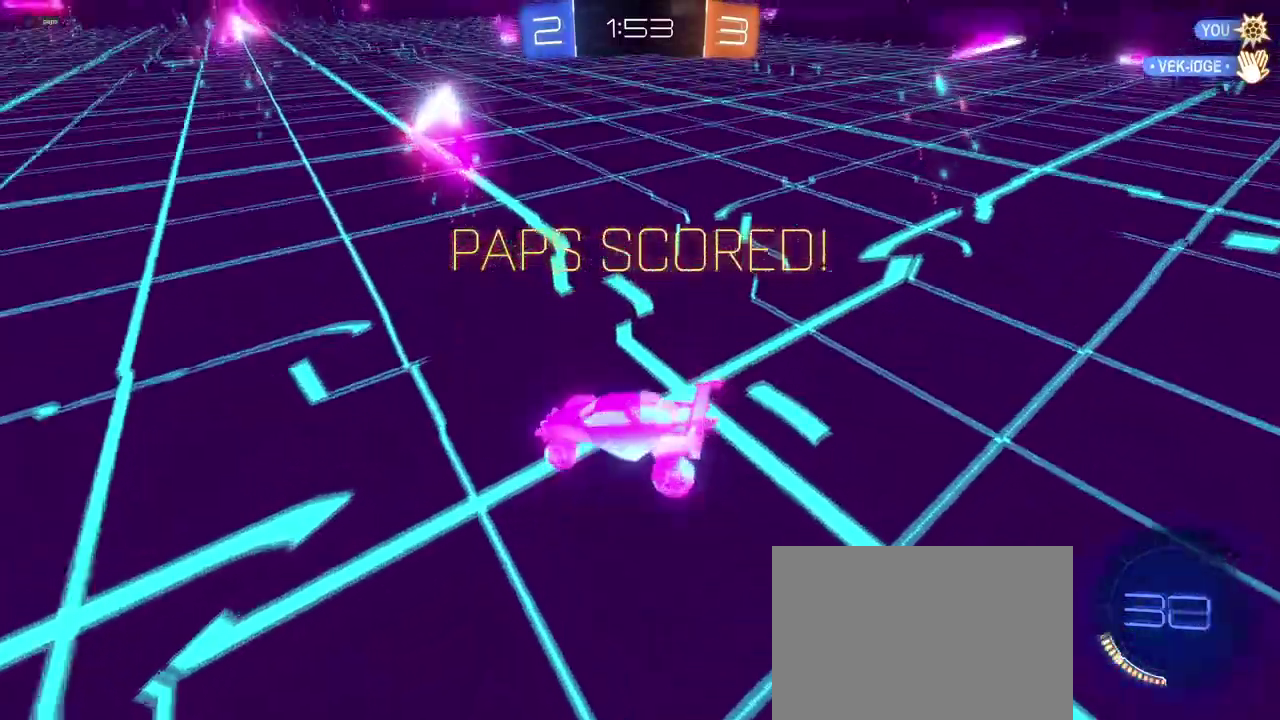
{"buttons": [], "left_stick": "center", "right_stick": "center", "events": [[33, "CROSS", "up"]]}